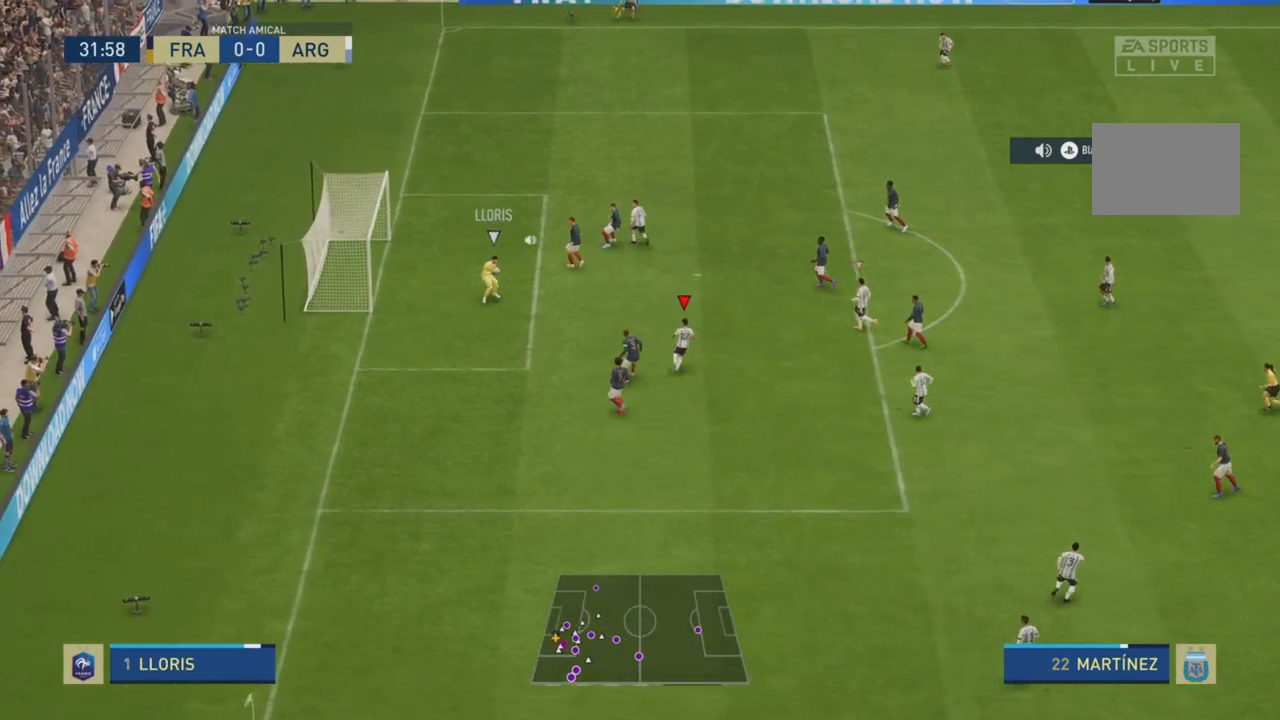
Gameplay with a controller (PlayStation layout); each line is a JSON object with the inputs held at the frame after it. "events" lists button and stick changes between this image and that frame as [ms after this image, input, new state], when the widget could be followed in between. Not read: L3 R3.
{"buttons": [], "left_stick": "up-right", "right_stick": "center", "events": [[417, "left_stick", "up-right"], [434, "R2", "up"]]}
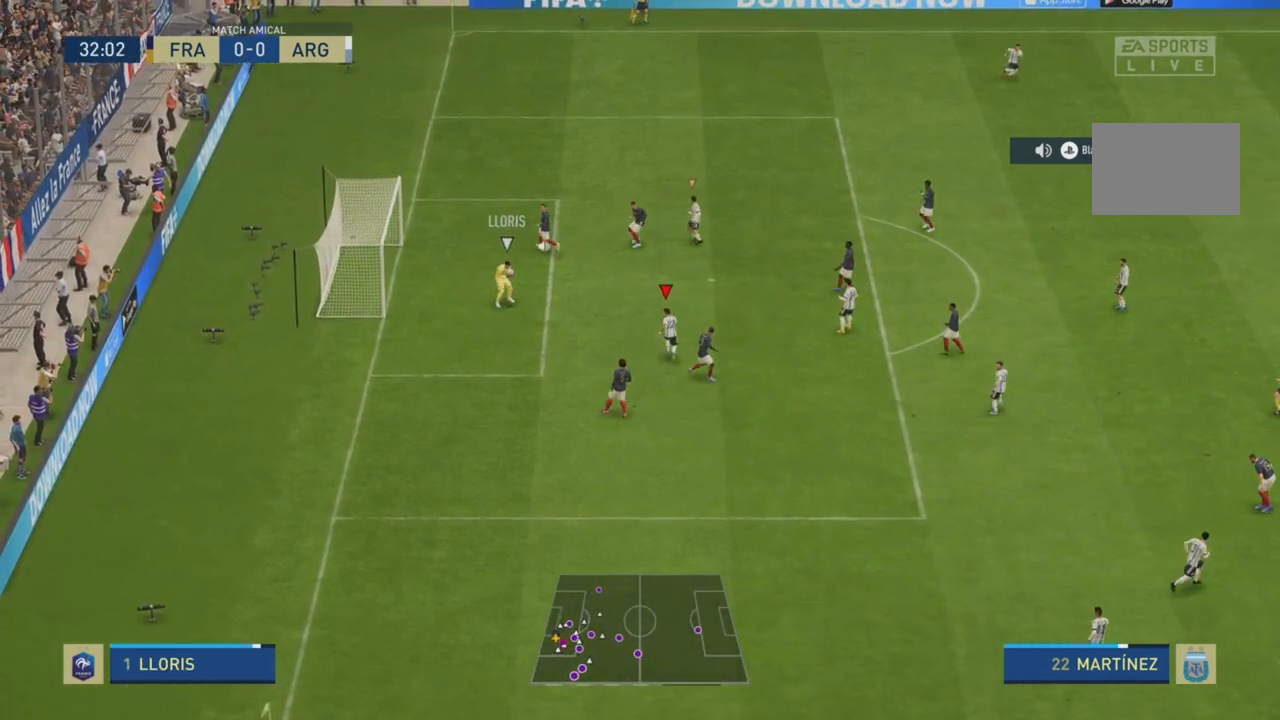
{"buttons": [], "left_stick": "right", "right_stick": "center", "events": [[17, "L1", "down"], [201, "L1", "up"], [301, "left_stick", "right"]]}
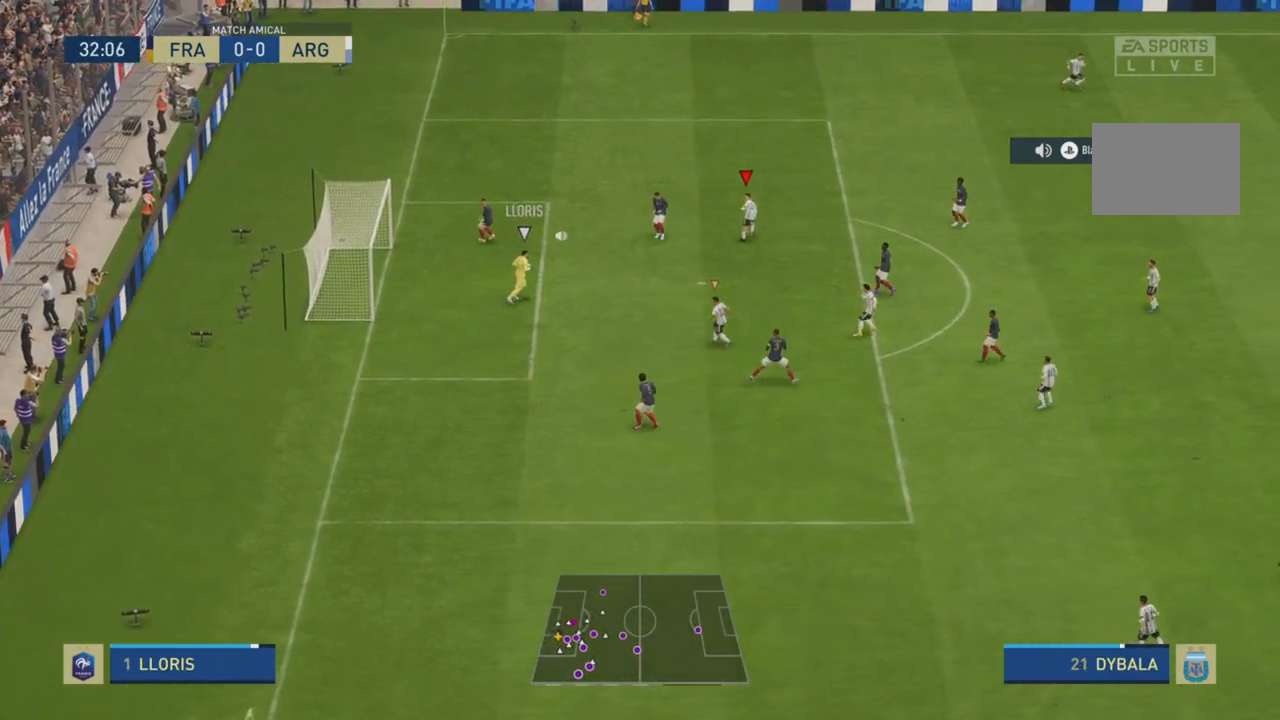
{"buttons": [], "left_stick": "right", "right_stick": "center", "events": []}
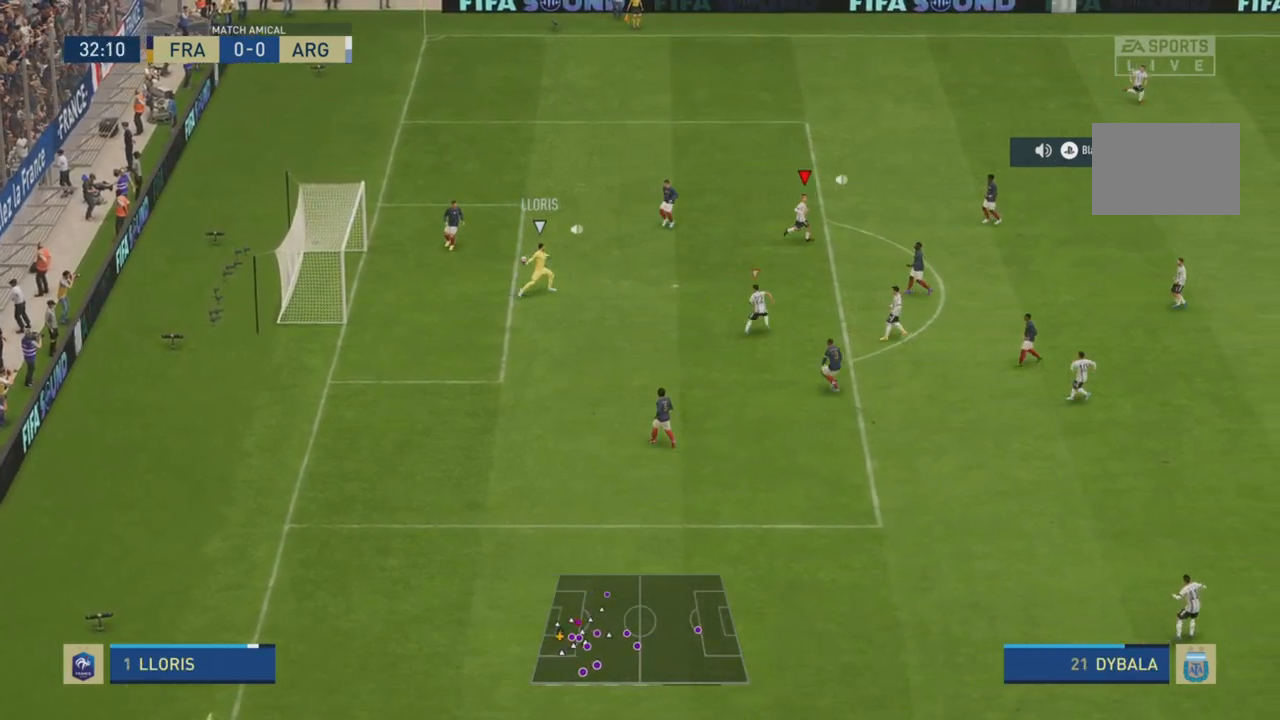
{"buttons": ["R2"], "left_stick": "up-right", "right_stick": "center", "events": [[201, "R2", "down"], [201, "left_stick", "up-right"]]}
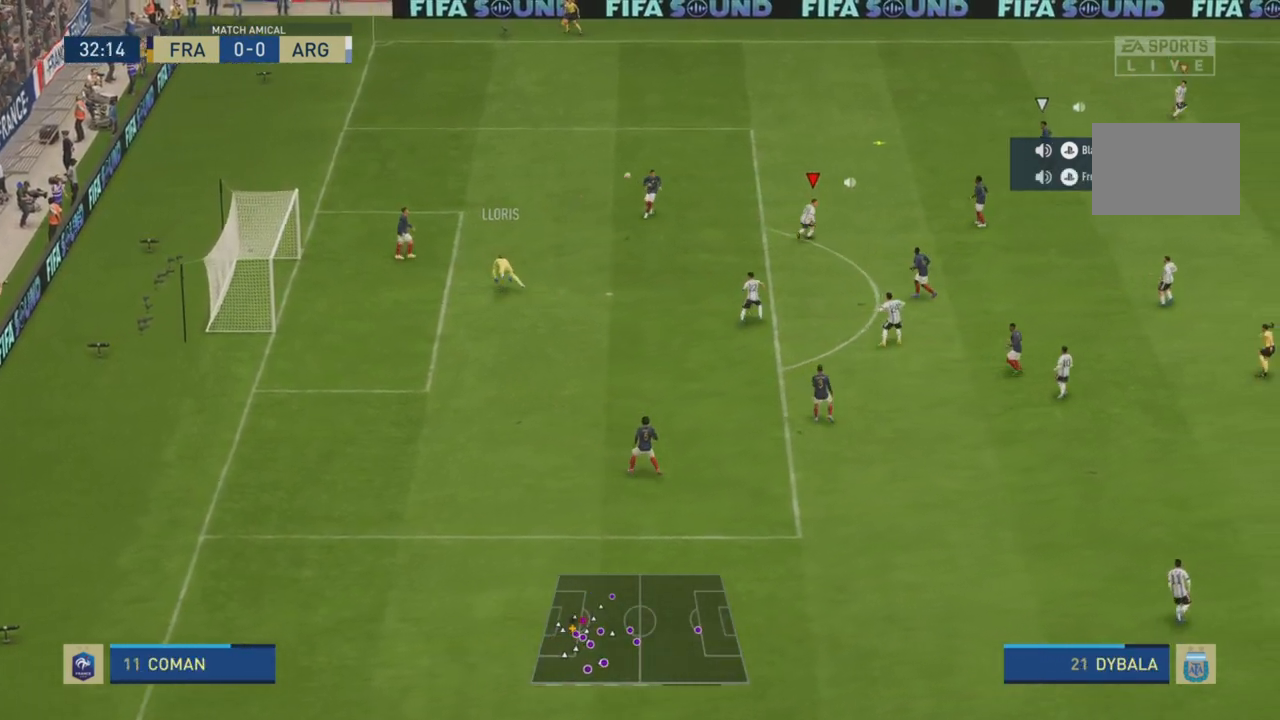
{"buttons": ["R2"], "left_stick": "up-right", "right_stick": "center", "events": []}
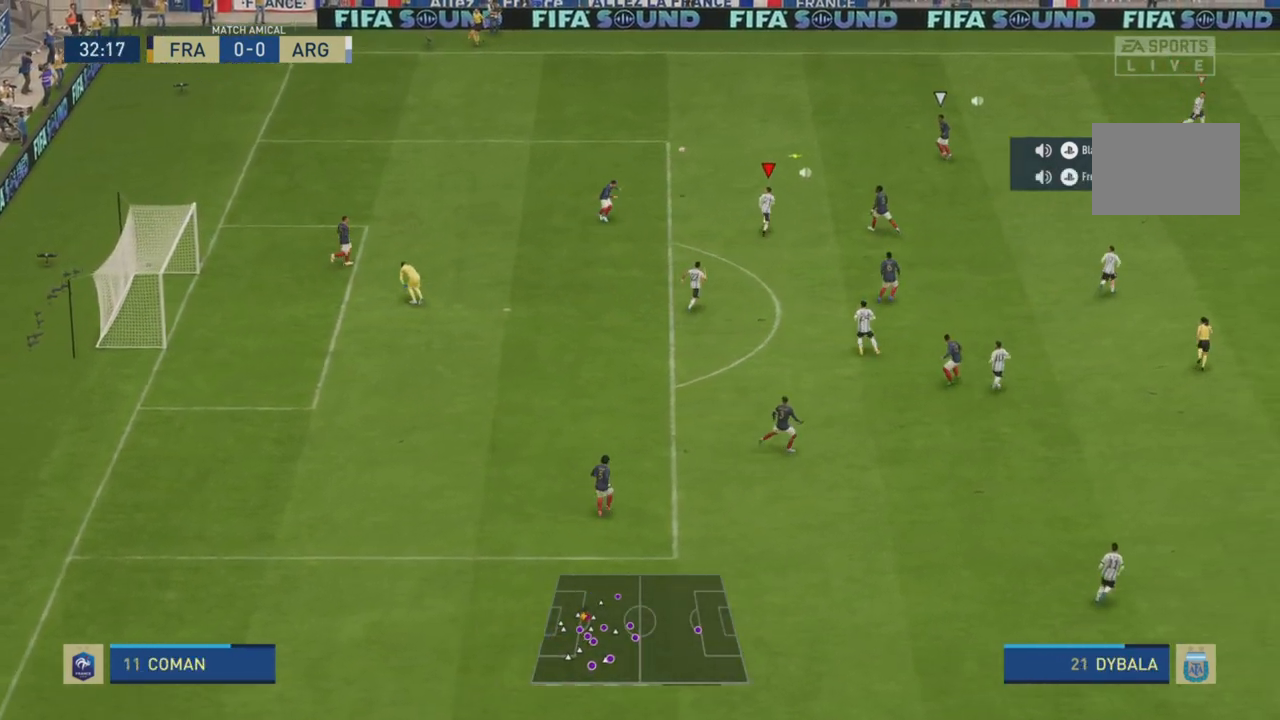
{"buttons": ["R2"], "left_stick": "up-right", "right_stick": "center", "events": []}
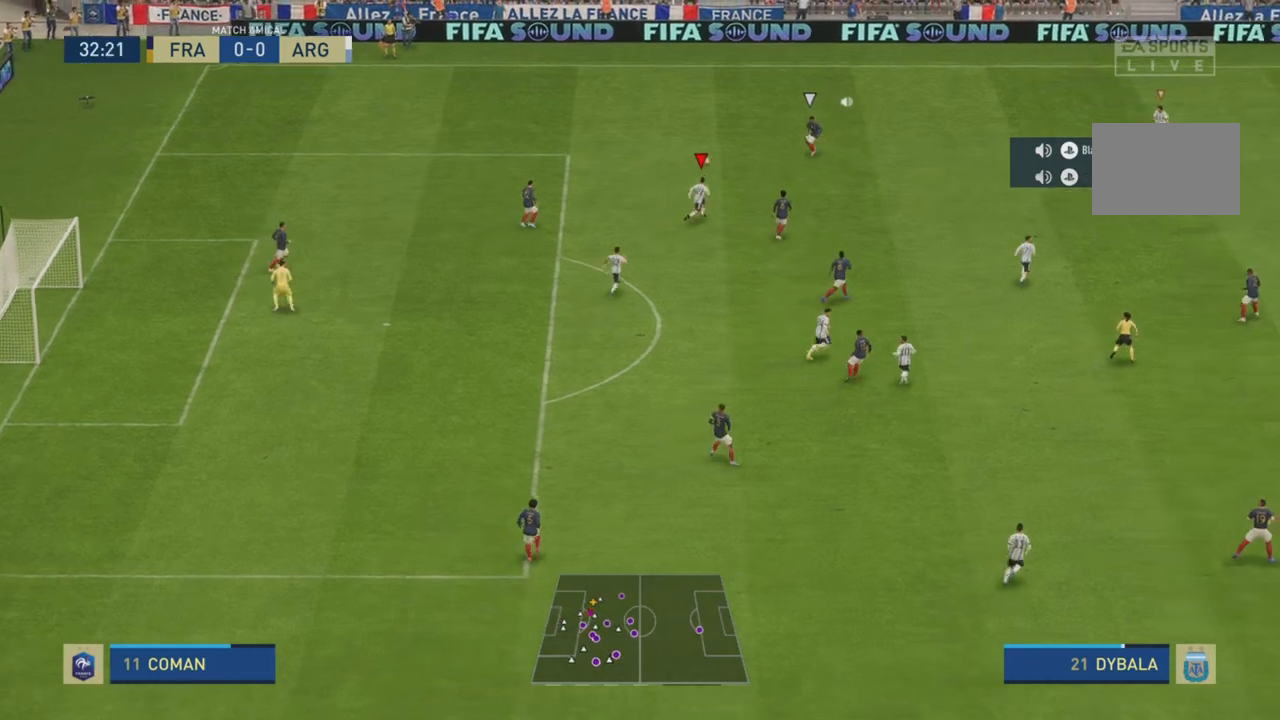
{"buttons": ["R2"], "left_stick": "up-right", "right_stick": "center", "events": []}